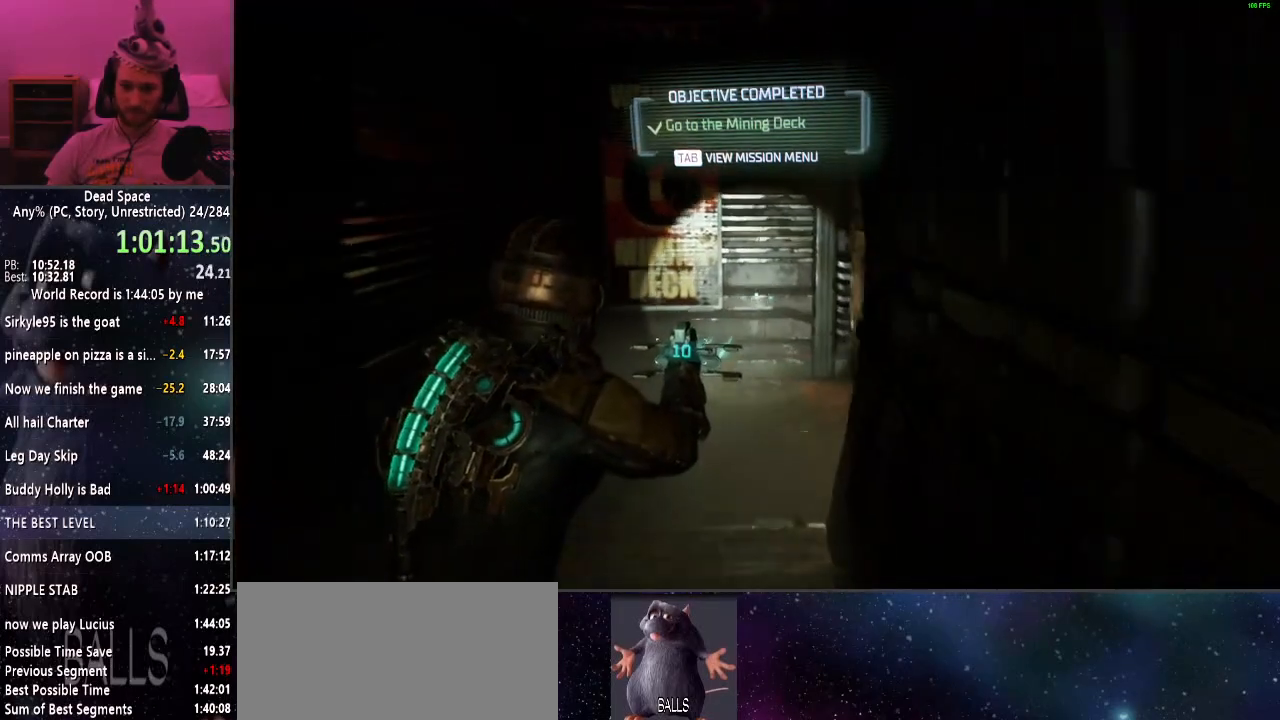
Gameplay with keyboard and mouse; each line is a JSON object with the keys and mouse buttons held at the frame after it. "events" lists presses ("down") and releases ("up") of "a", "alt", "c", "ctrl", "d", "e", "f", "q", "r", "s", "shift", "space", "tab", "v", "w", "x", "z", "mouse_left", "mouse_middle", "mouse_right", "mouse_wheel_up" and "mouse_wheel_down" between this image and that frame as [ms after this image, input, new state], when the widget could be followed in between. "mouse_left", "mouse_middle", "mouse_right", "mouse_wheel_up", "mouse_wheel_down" = the "left", "middle", "right", "wheel_up", "wheel_down" buttons of the "mouse" list. No other keys are recorded. Mouse movement is not recorded.
{"keys": ["shift", "w"], "mouse": [], "events": []}
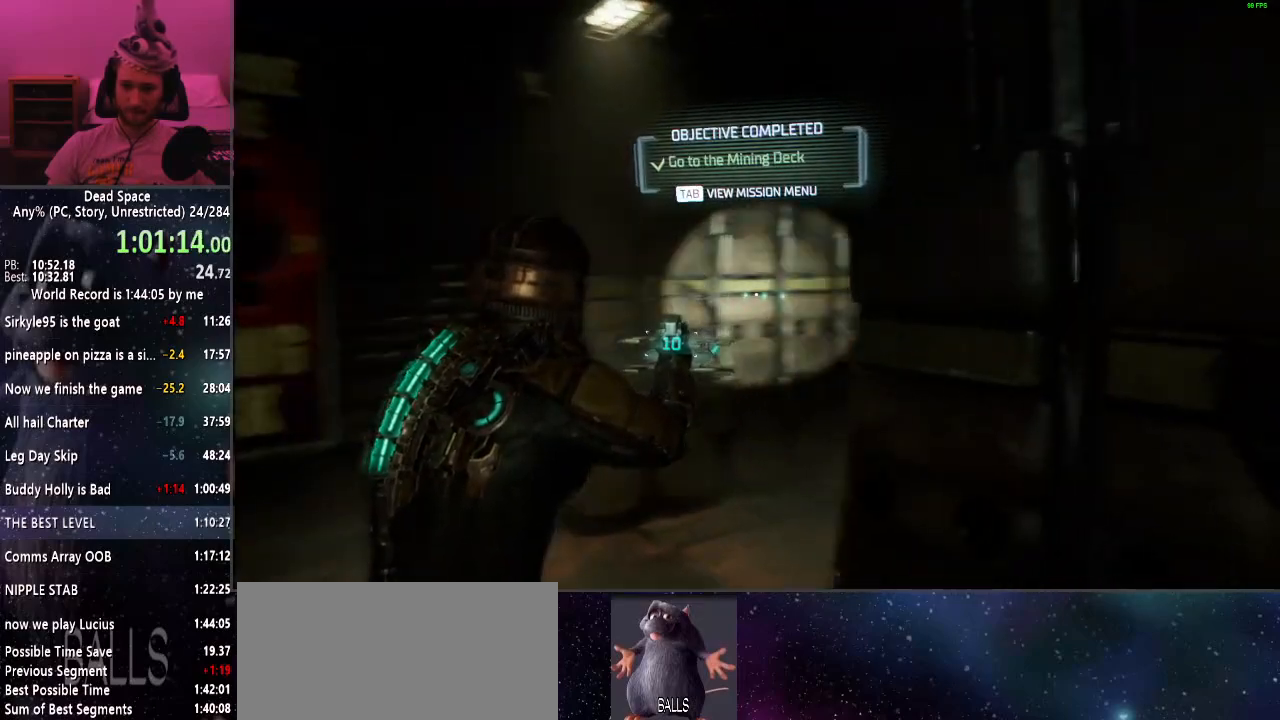
{"keys": ["shift", "w"], "mouse": [], "events": []}
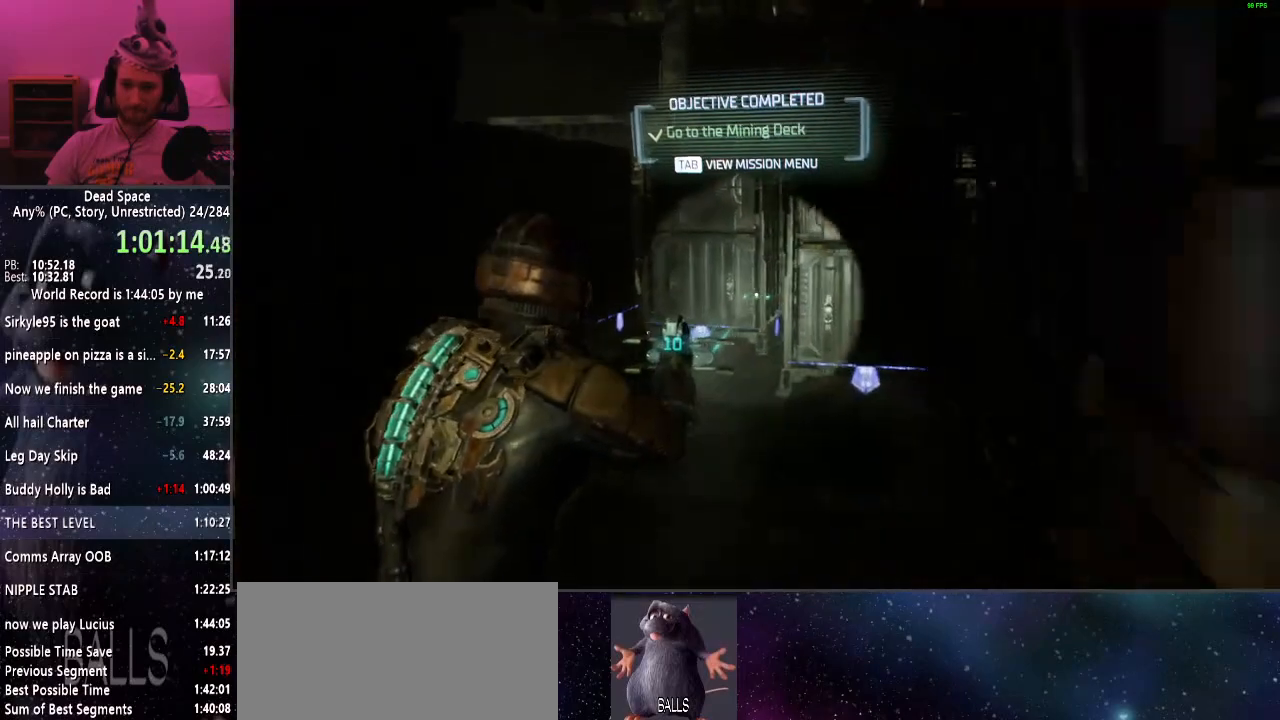
{"keys": ["shift", "w"], "mouse": [], "events": []}
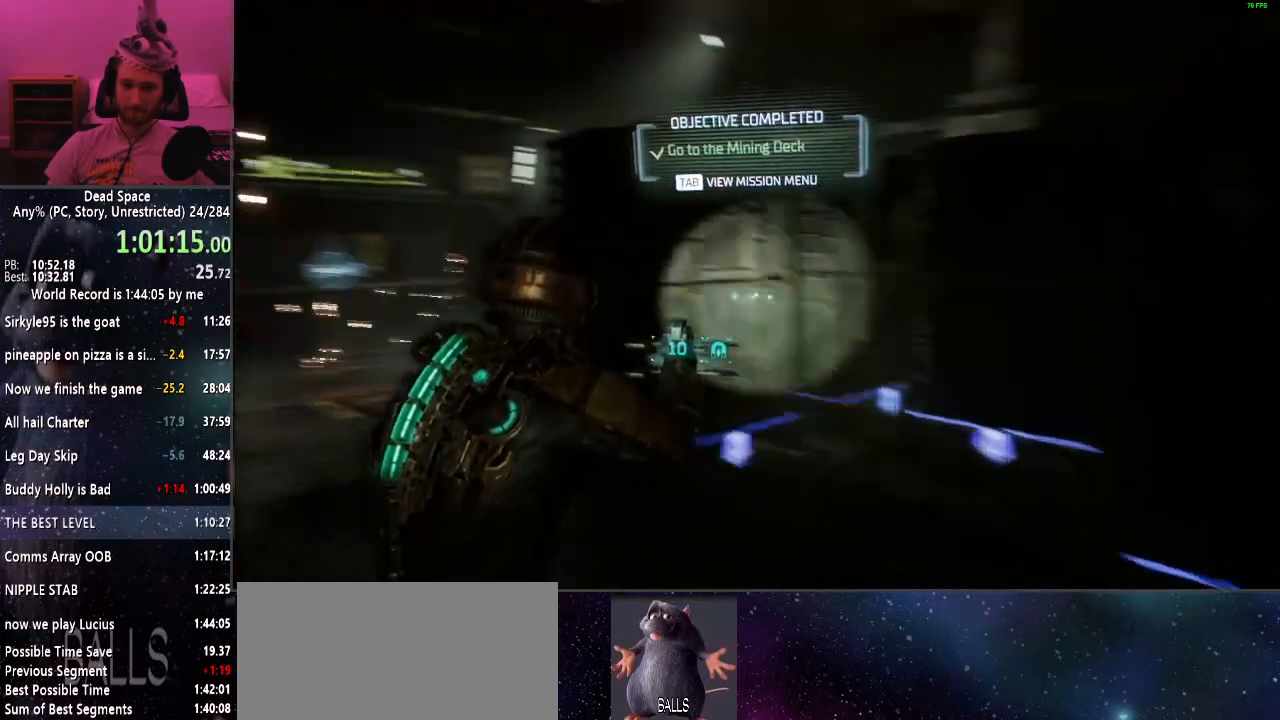
{"keys": ["shift", "w"], "mouse": [], "events": []}
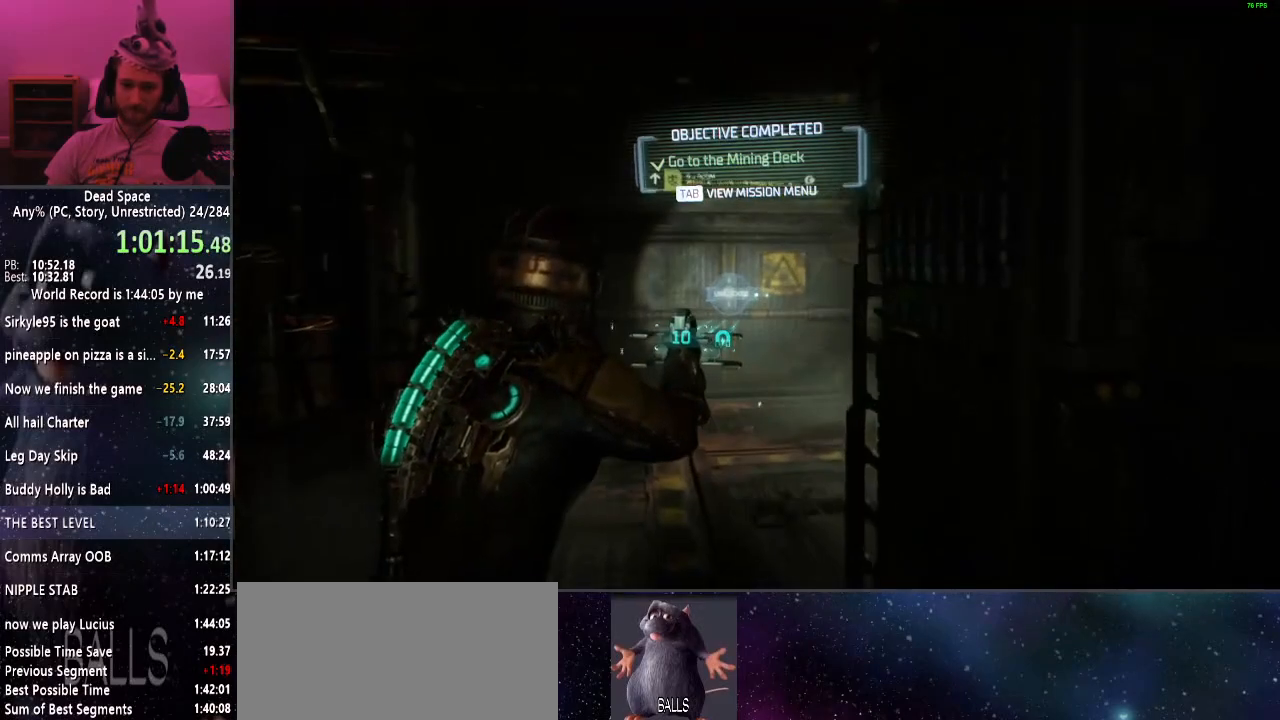
{"keys": ["shift", "w"], "mouse": [], "events": []}
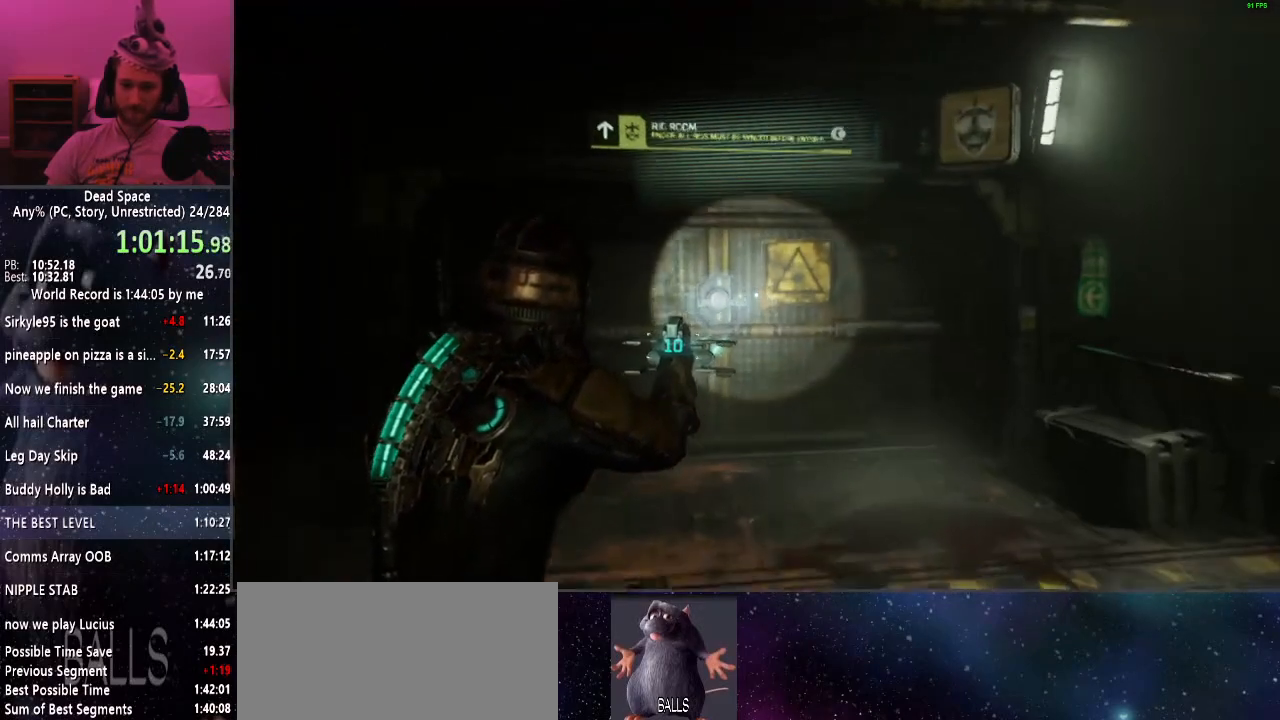
{"keys": ["shift", "w"], "mouse": [], "events": [[67, "e", "down"], [167, "e", "up"], [250, "e", "down"], [300, "e", "up"], [400, "e", "down"], [434, "e", "up"]]}
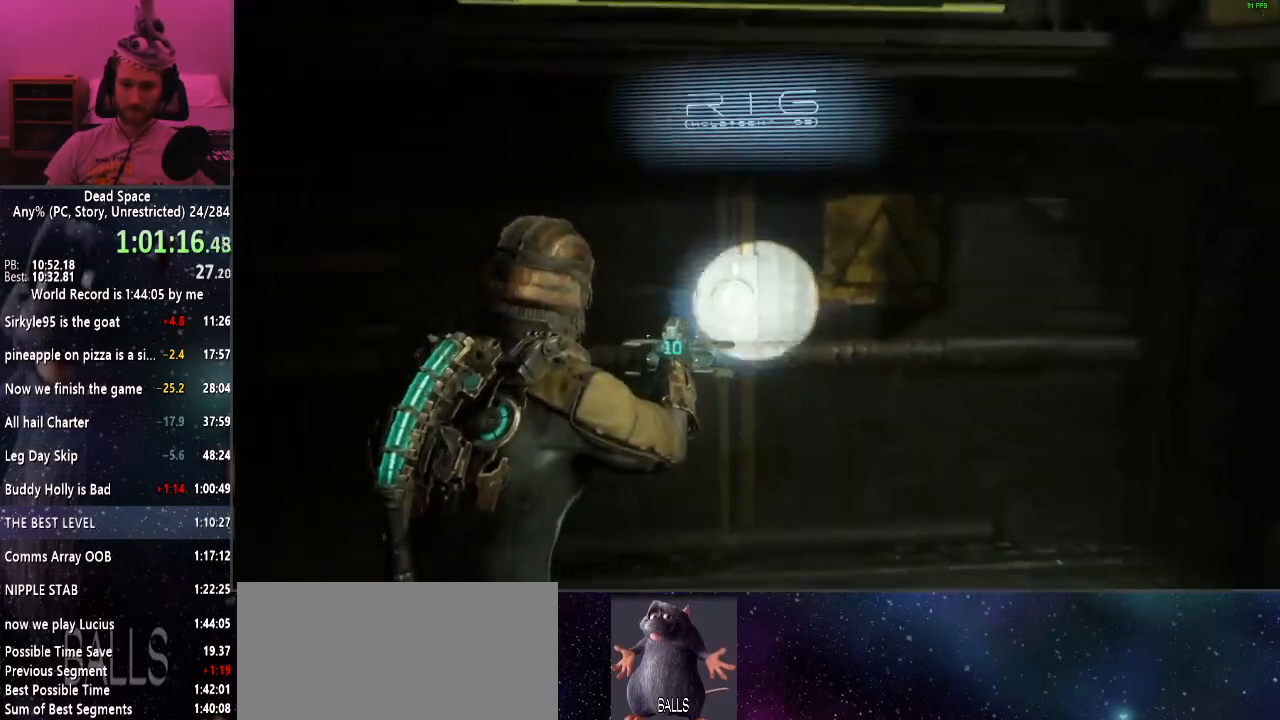
{"keys": ["d", "shift", "w"], "mouse": [], "events": [[34, "e", "down"], [84, "e", "up"], [167, "e", "down"], [234, "e", "up"], [350, "d", "down"]]}
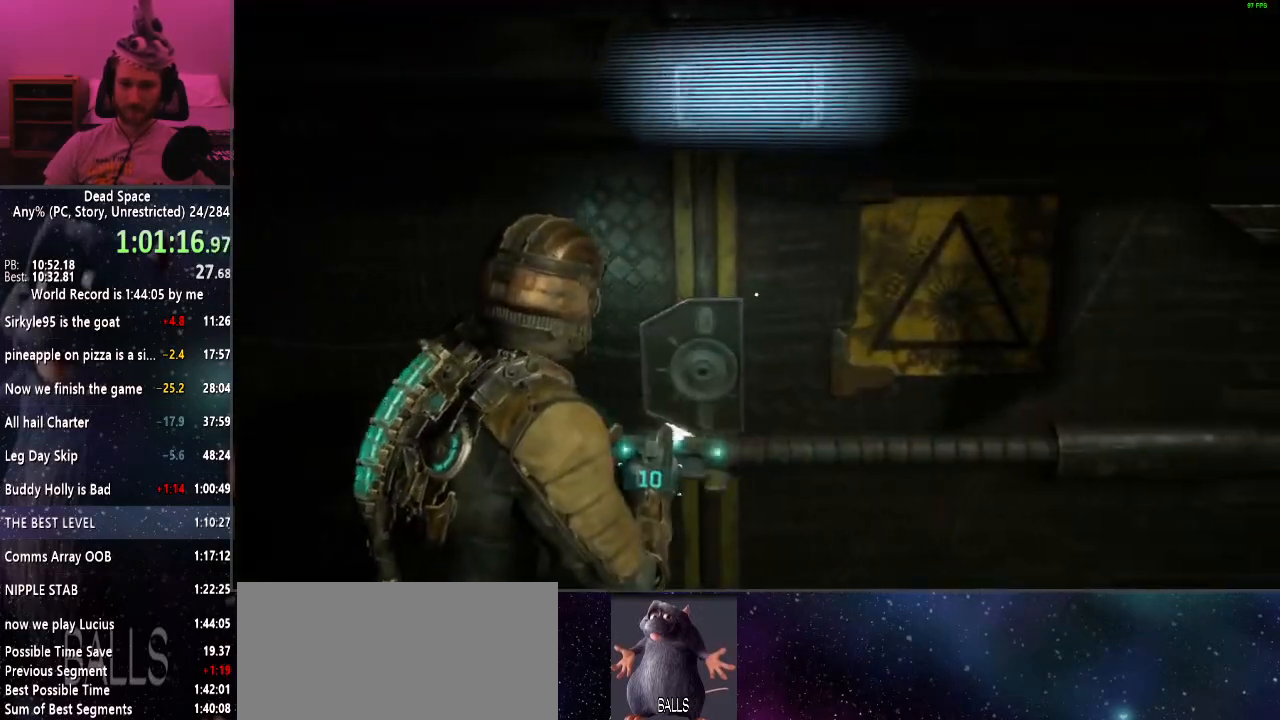
{"keys": ["shift", "w"], "mouse": [], "events": [[134, "d", "up"]]}
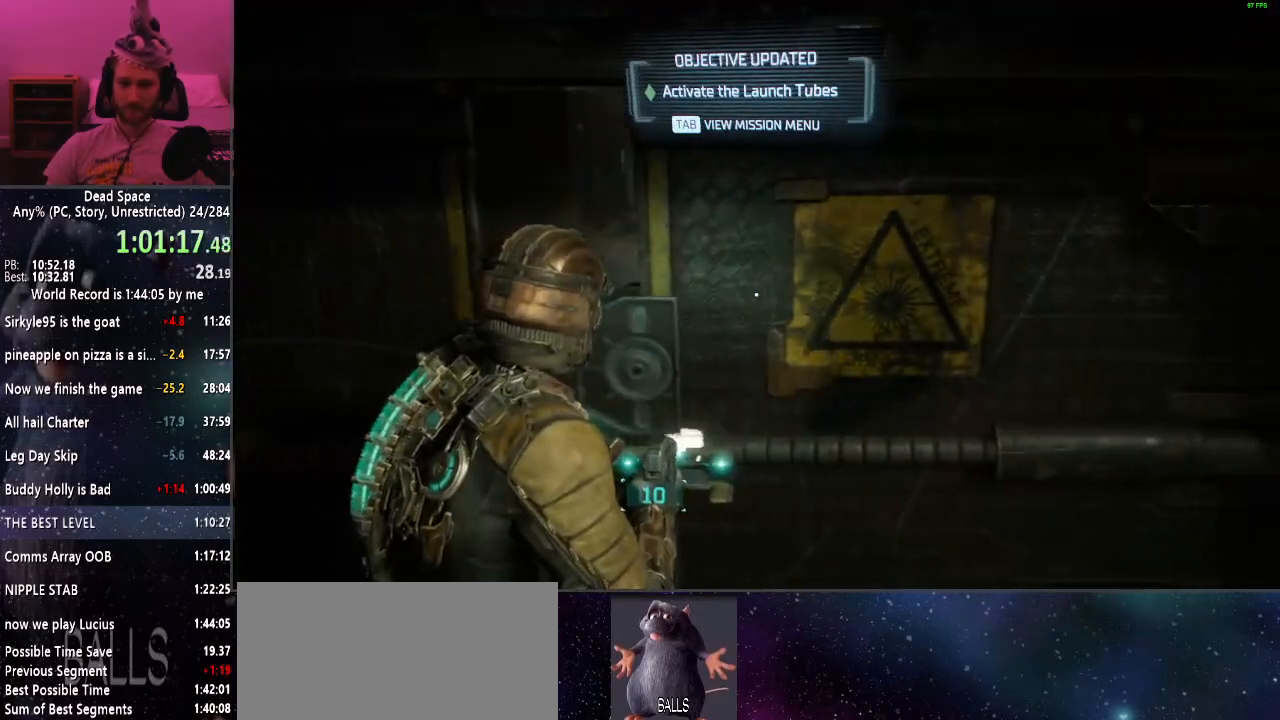
{"keys": ["shift", "w"], "mouse": [], "events": []}
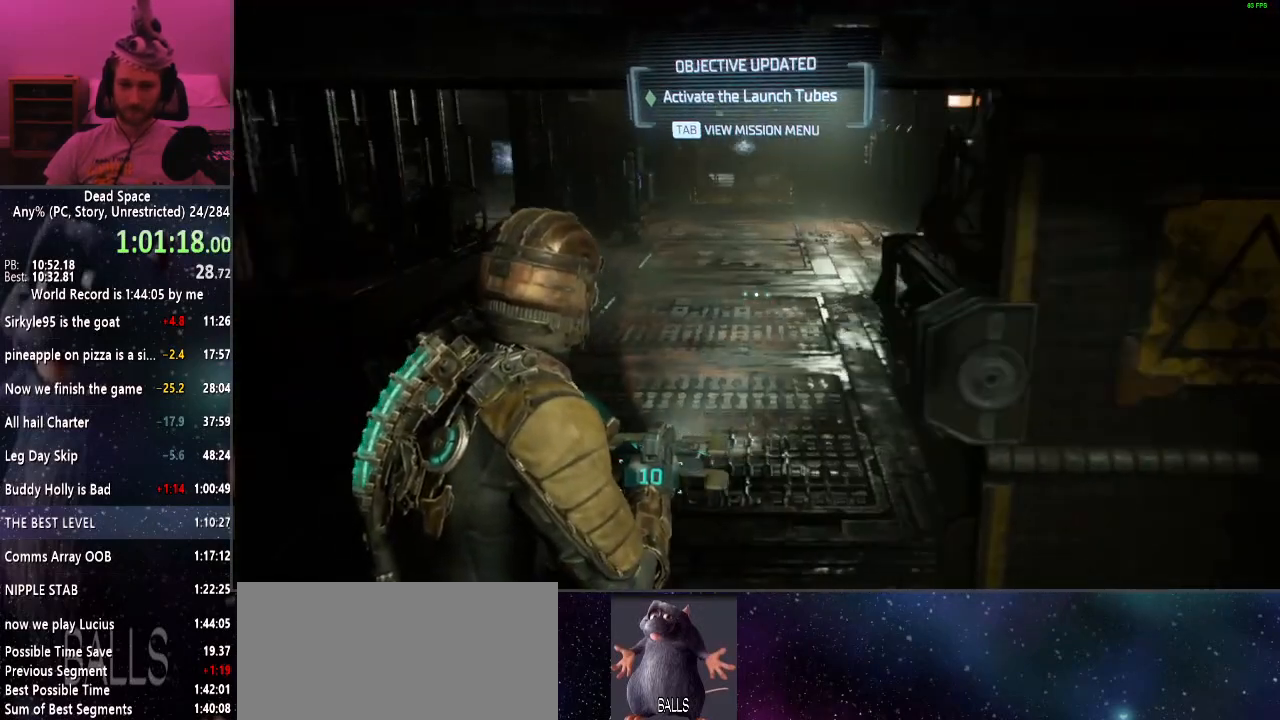
{"keys": ["shift", "w"], "mouse": [], "events": []}
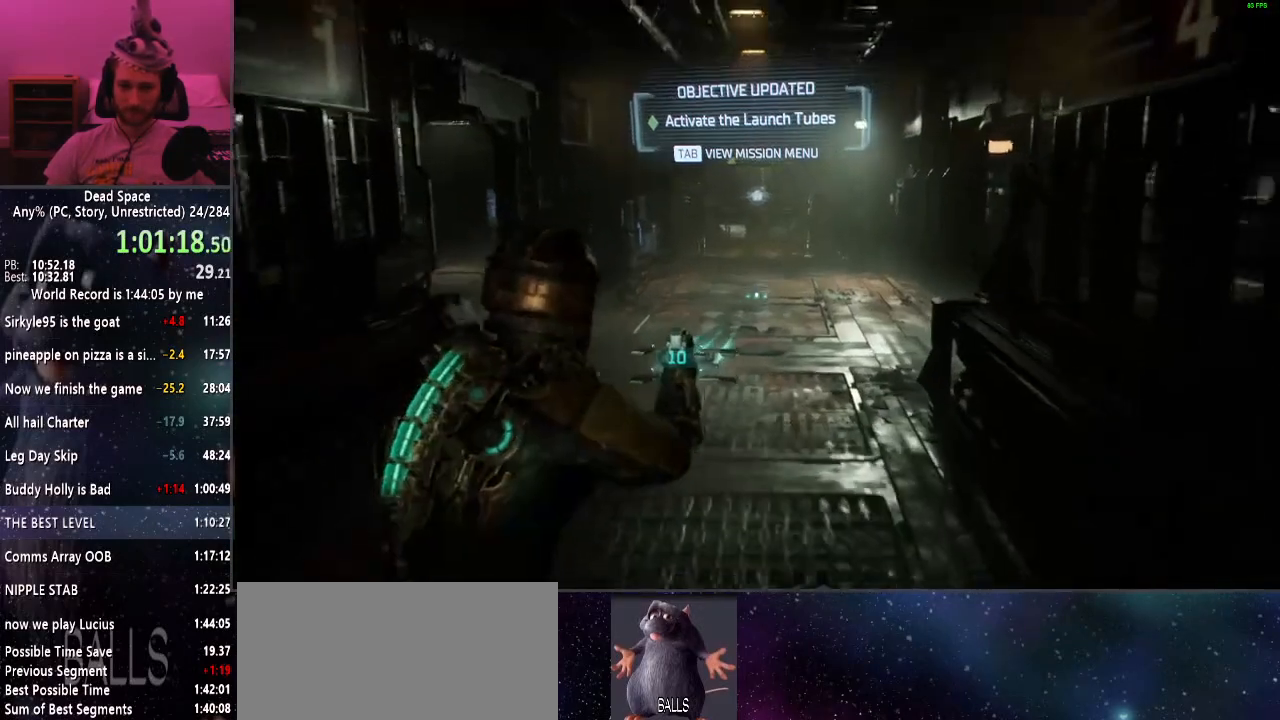
{"keys": ["shift", "w"], "mouse": [], "events": []}
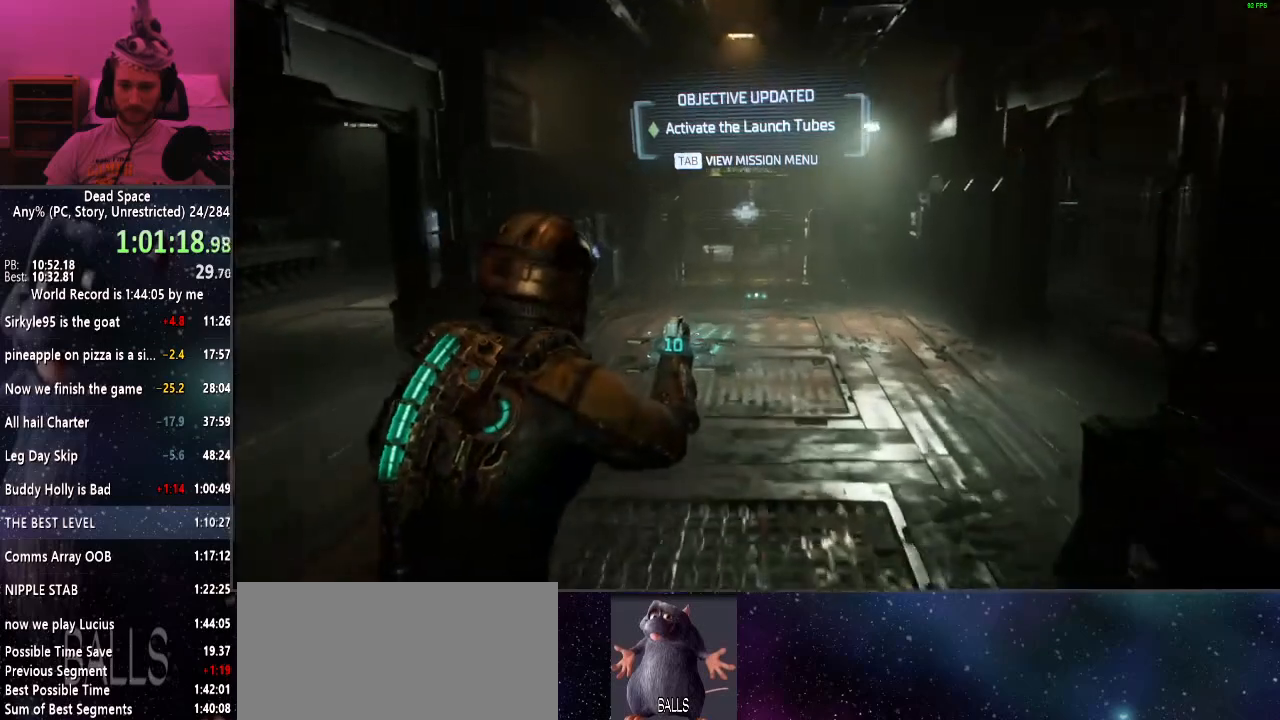
{"keys": ["shift", "w"], "mouse": [], "events": []}
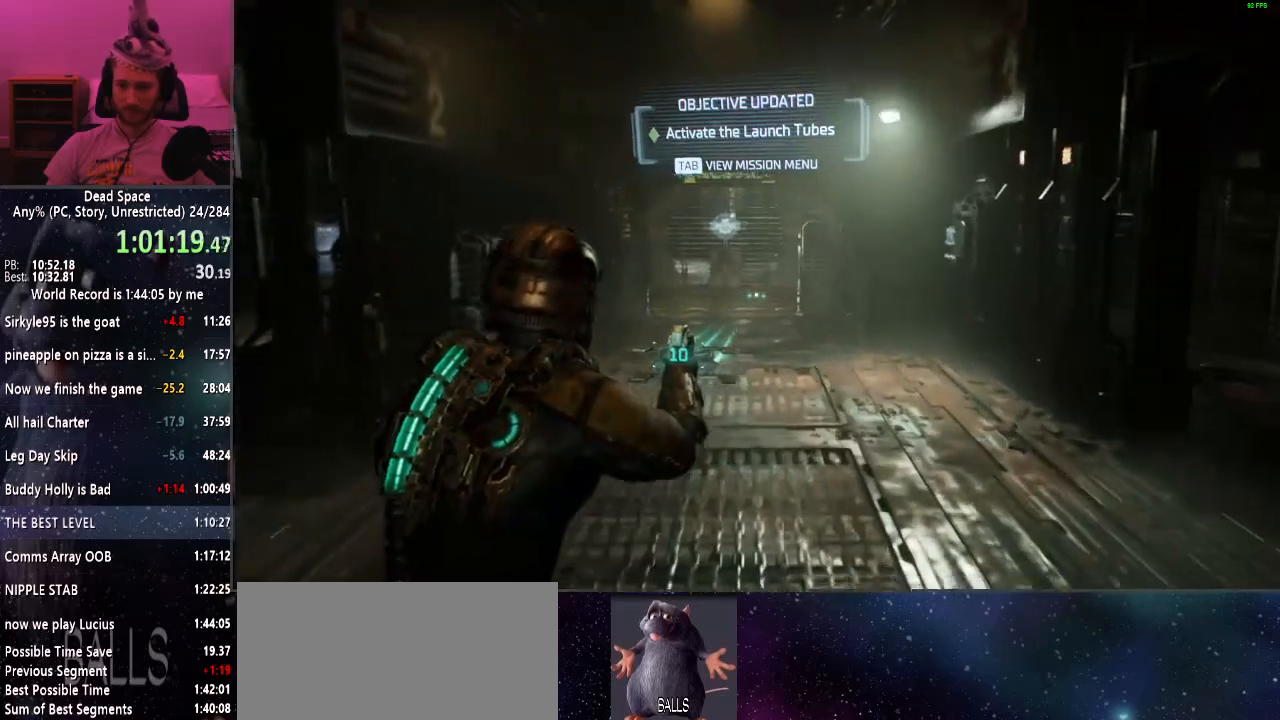
{"keys": ["shift", "w"], "mouse": [], "events": []}
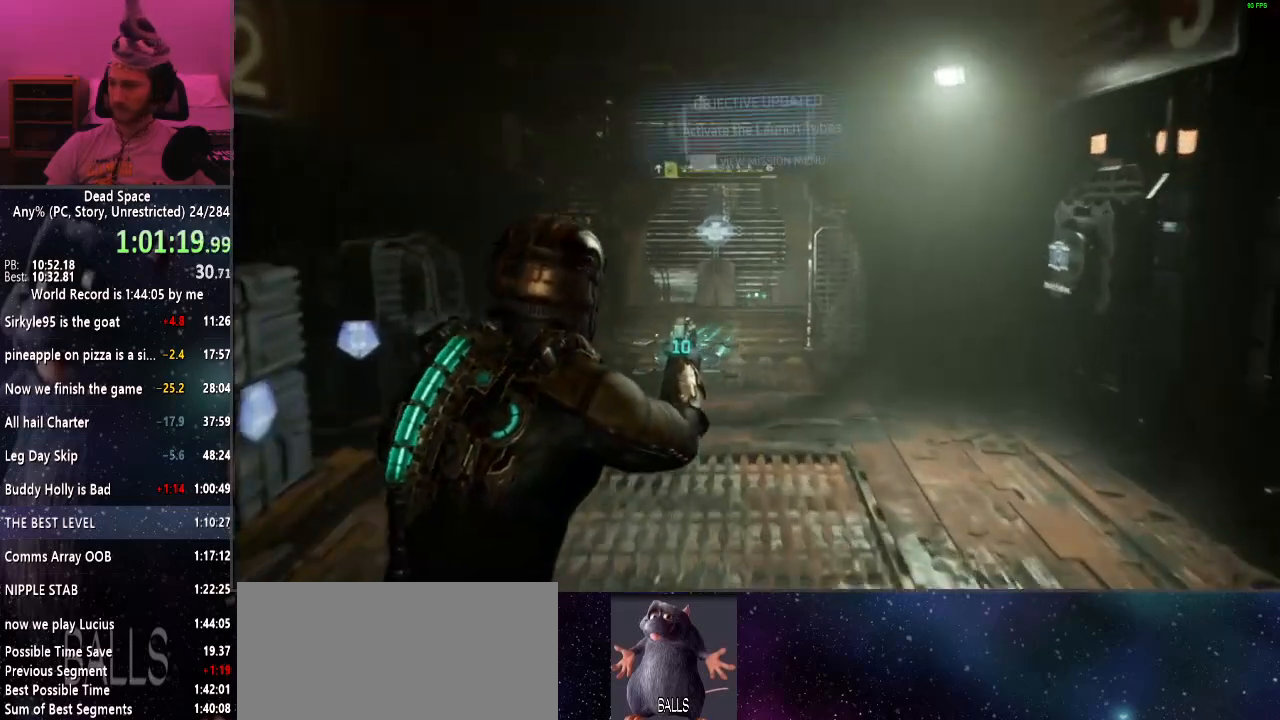
{"keys": ["shift", "w"], "mouse": [], "events": []}
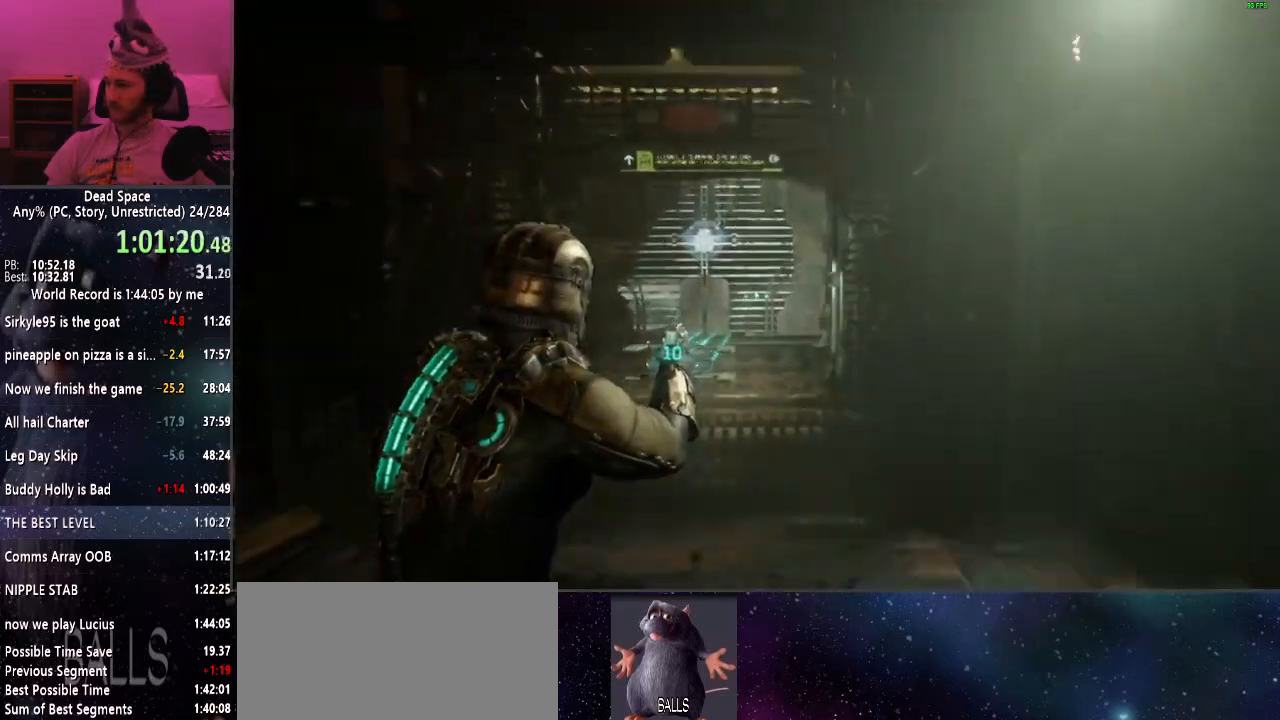
{"keys": ["shift", "w"], "mouse": [], "events": []}
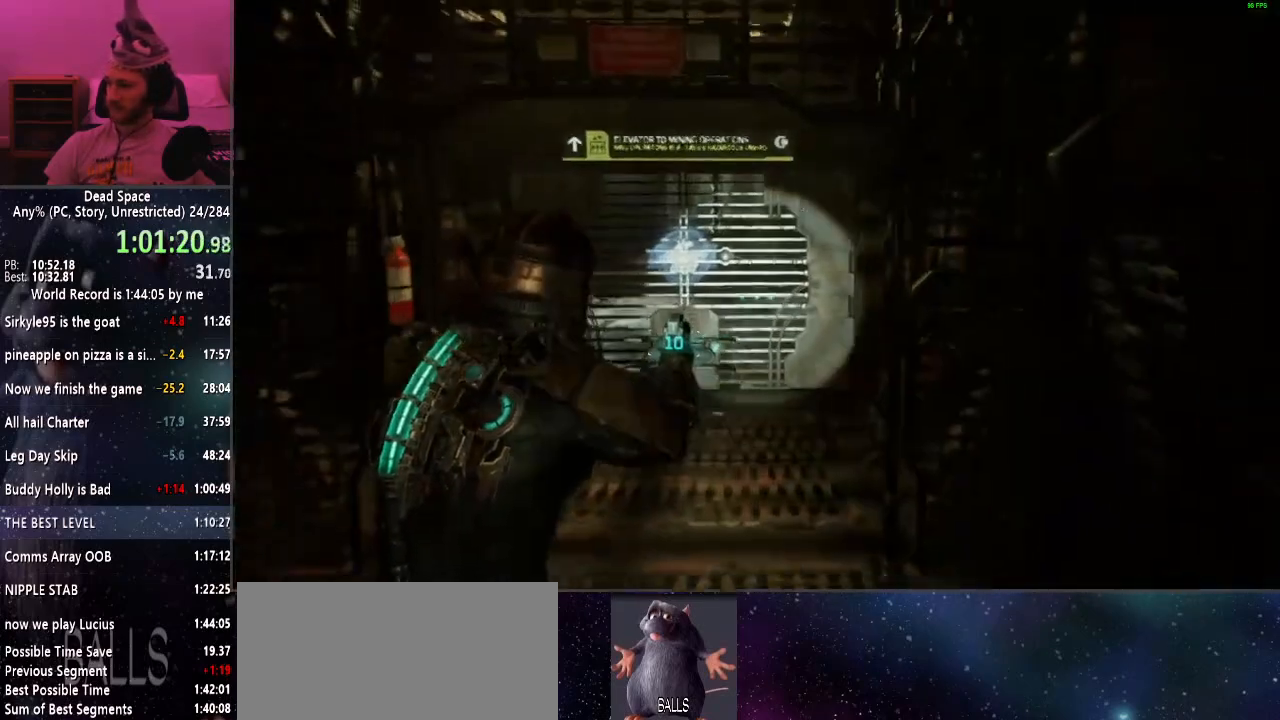
{"keys": ["shift", "w"], "mouse": [], "events": [[367, "e", "down"], [450, "e", "up"]]}
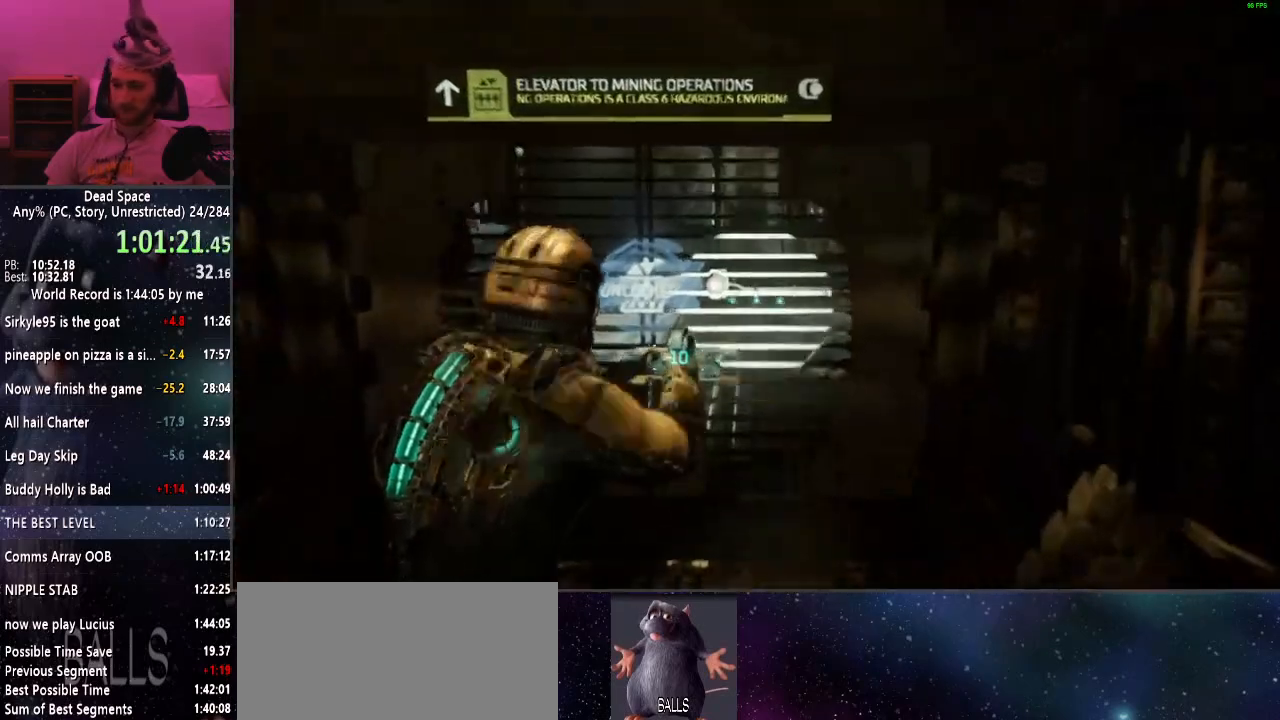
{"keys": ["shift", "w"], "mouse": [], "events": [[50, "e", "down"], [84, "e", "up"], [184, "e", "down"], [234, "e", "up"], [334, "e", "down"], [417, "e", "up"]]}
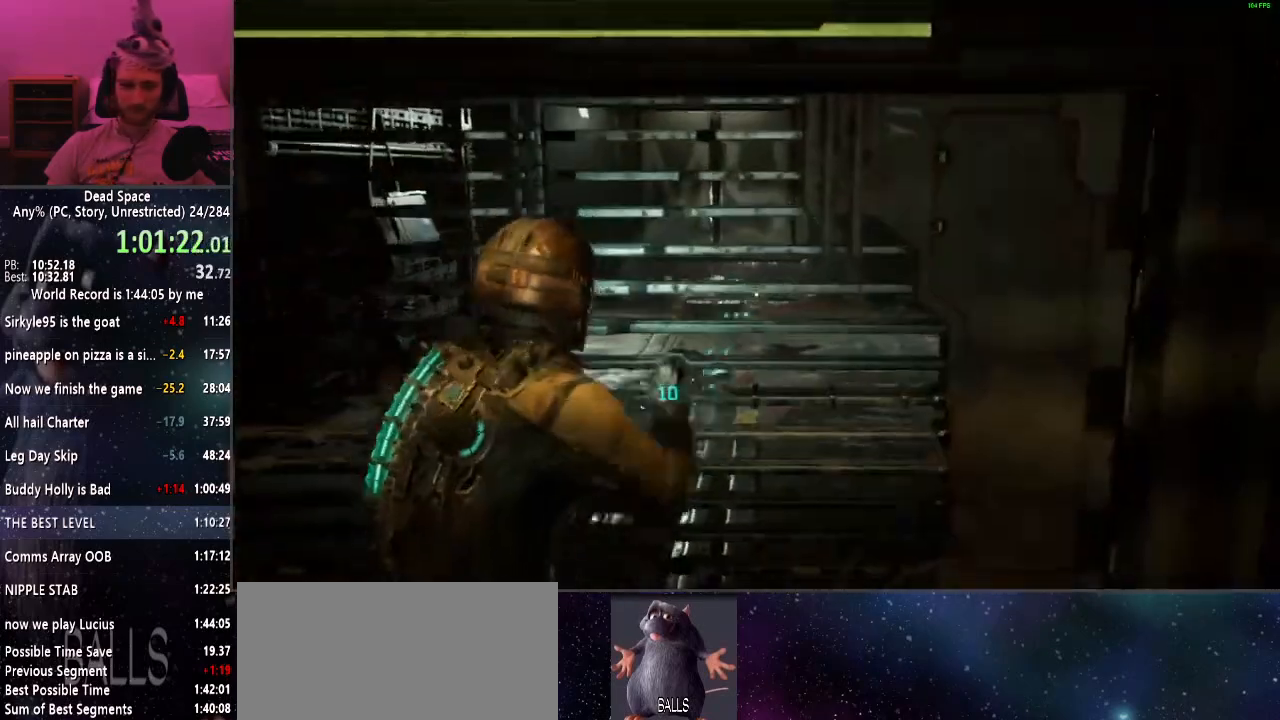
{"keys": ["shift", "w"], "mouse": [], "events": []}
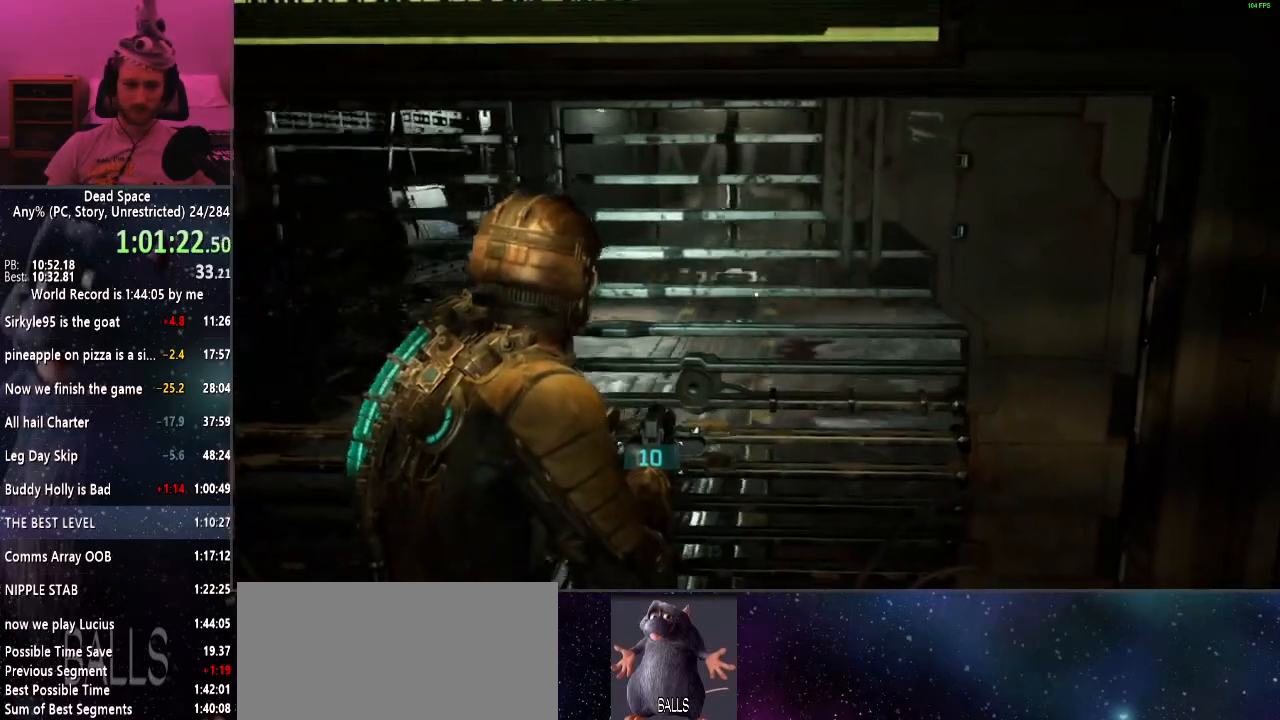
{"keys": ["shift", "w"], "mouse": [], "events": []}
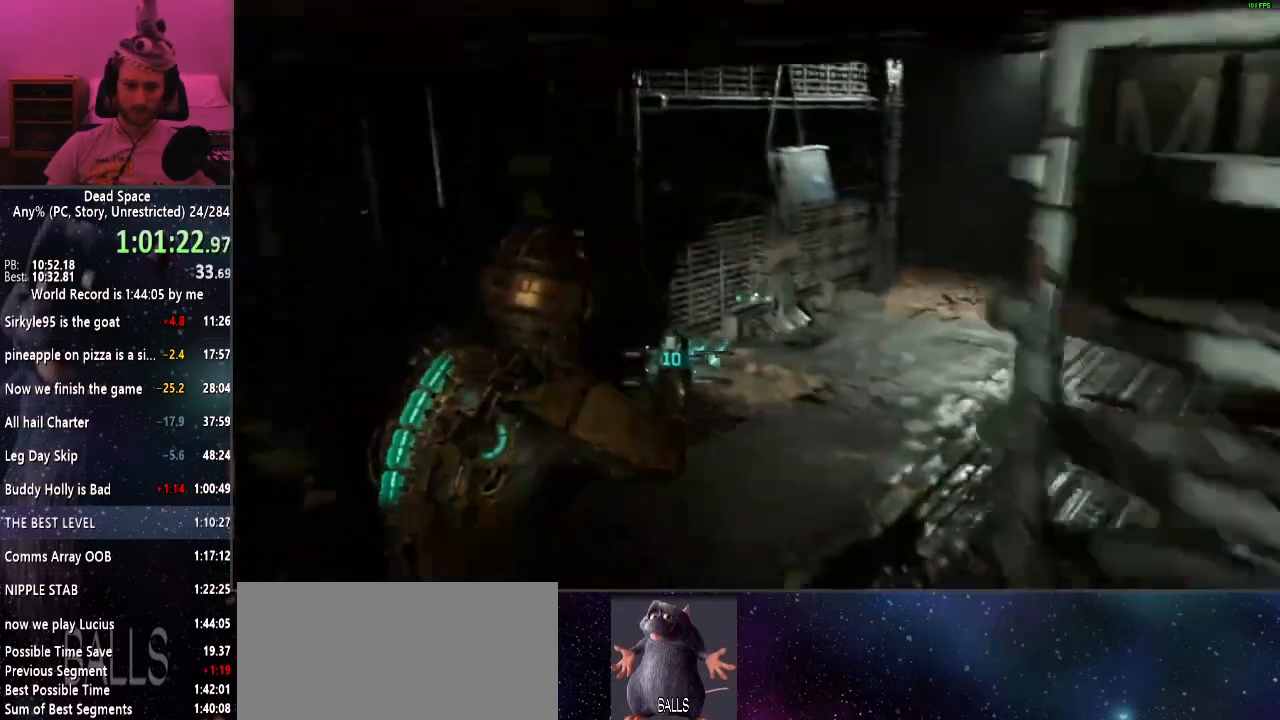
{"keys": ["w"], "mouse": [], "events": [[284, "shift", "up"]]}
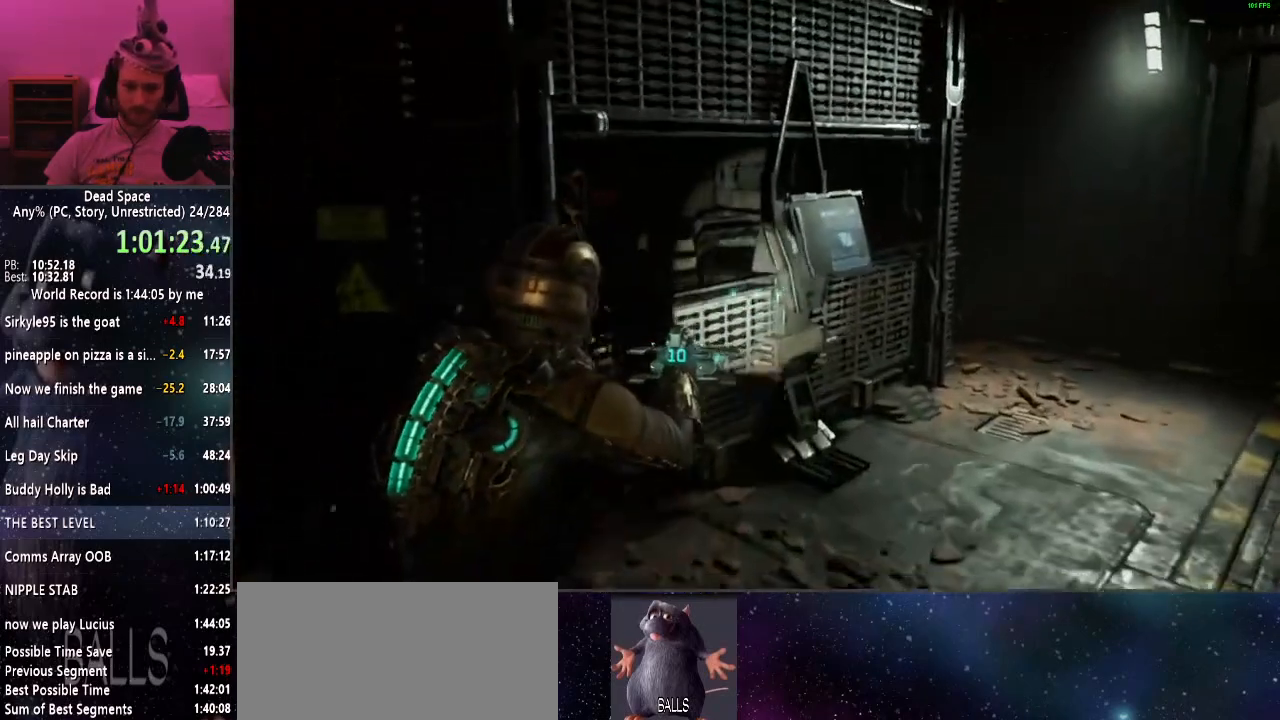
{"keys": [], "mouse": [], "events": [[350, "w", "up"]]}
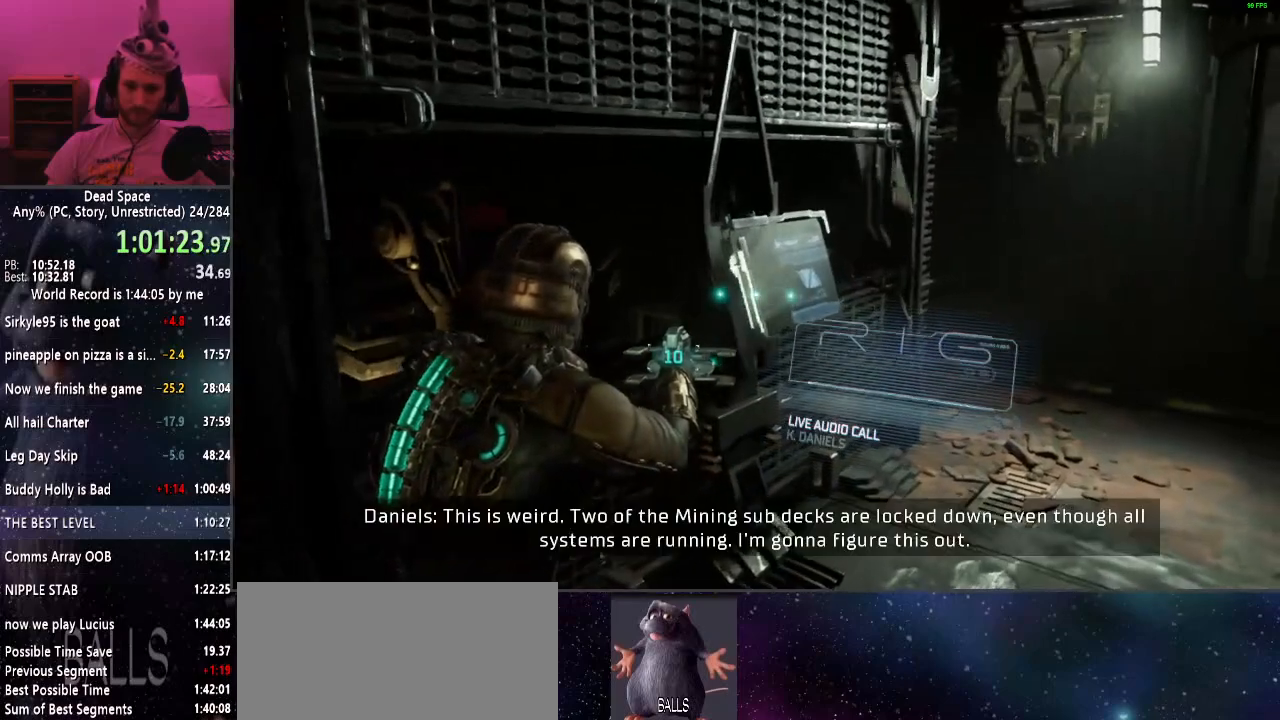
{"keys": [], "mouse": [], "events": [[34, "w", "down"], [134, "w", "up"], [400, "w", "down"], [500, "w", "up"]]}
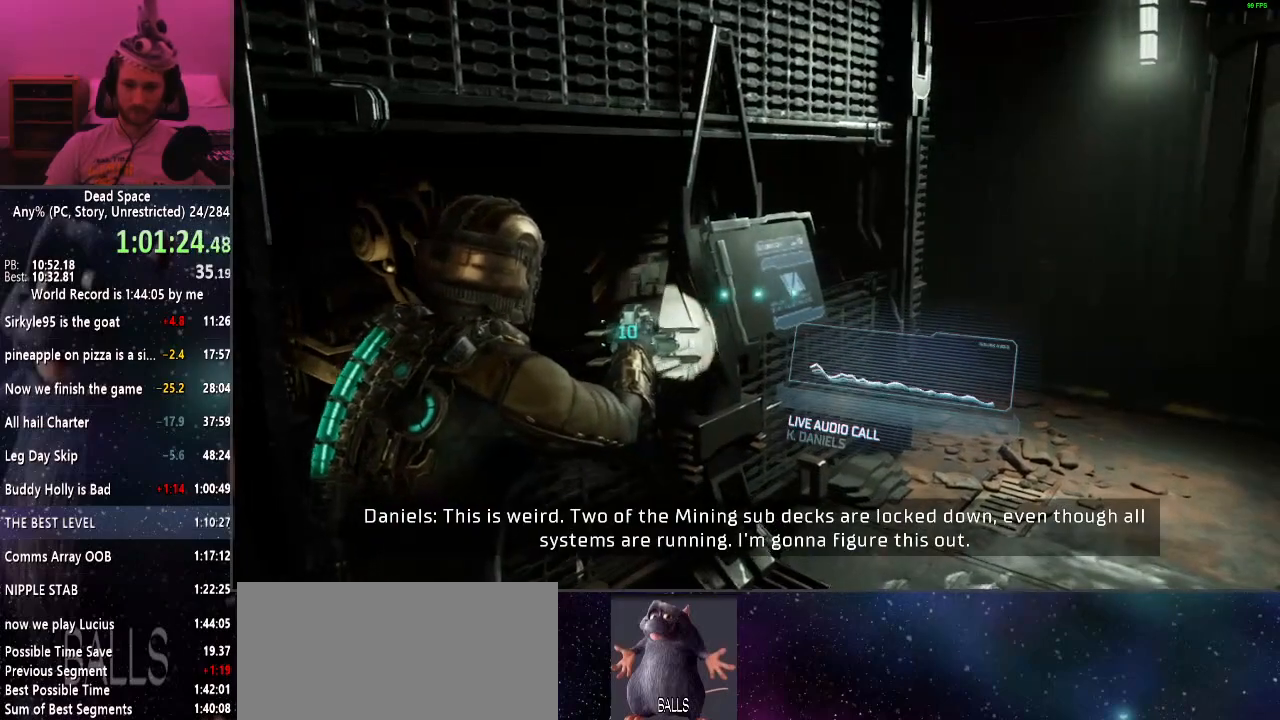
{"keys": [], "mouse": [], "events": [[284, "w", "down"], [384, "w", "up"]]}
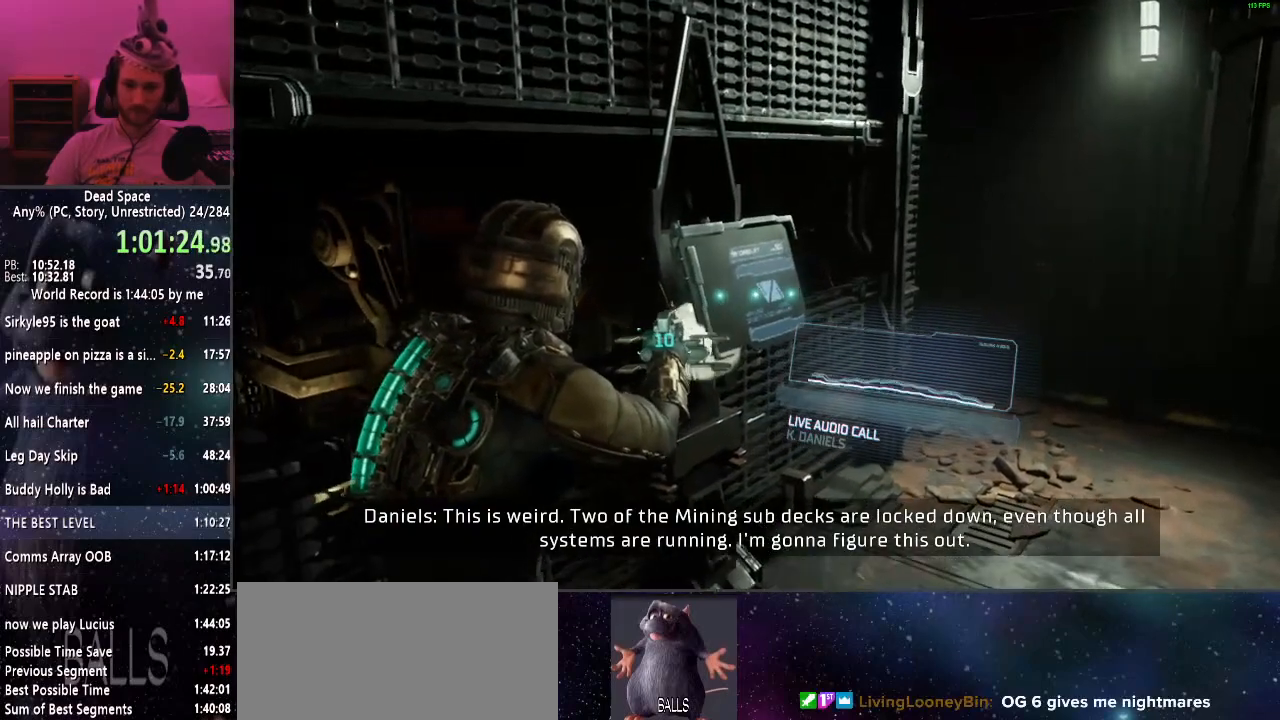
{"keys": [], "mouse": [], "events": [[300, "w", "down"], [350, "w", "up"]]}